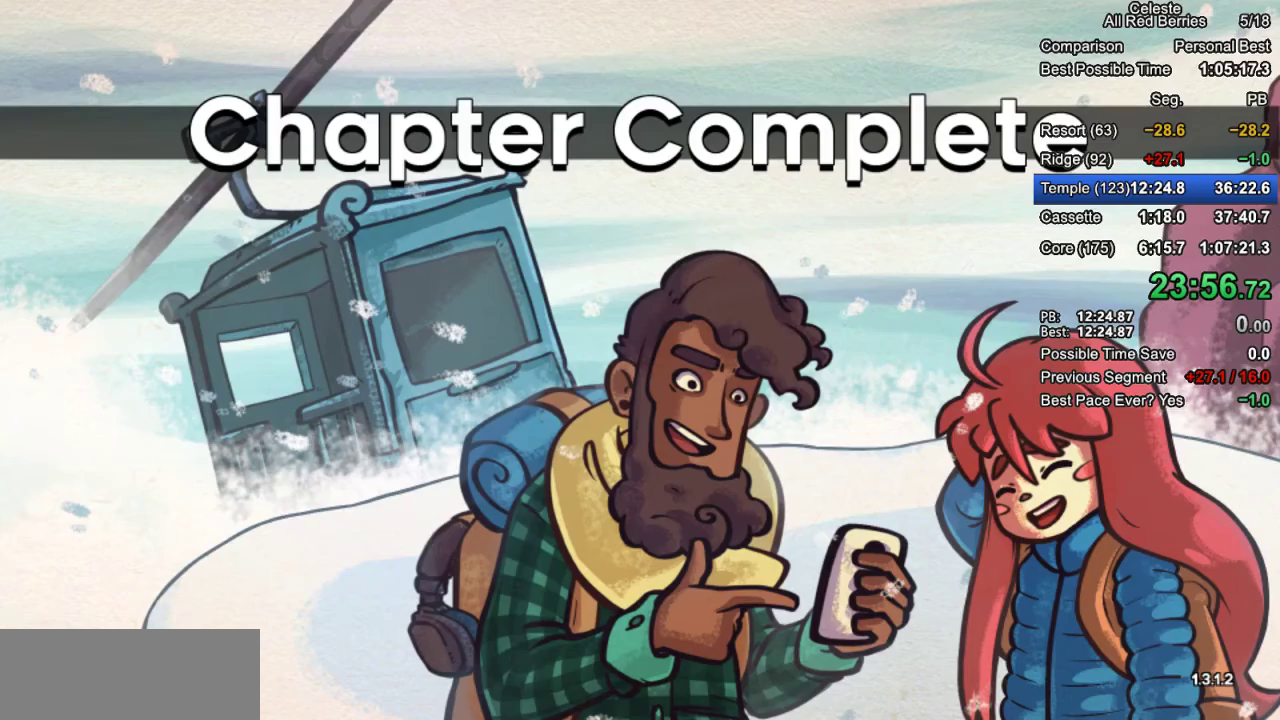
Gameplay with keyboard; each line is a JSON object with the keys held at the frame after it. "events" lists presses ("down") and releases ("up") of "dash", "demo", "down", "grab", "jump", "jump2", "left", "pause", "right" and "up" between this image and that frame as [ms after this image, input, new state], when the widget could be followed in between. No other keys are recorded. Mouse input is not recorded. Key names are as the overlay labels them; some are game actions (e.g. jump) rather than physical keys.
{"keys": [], "events": []}
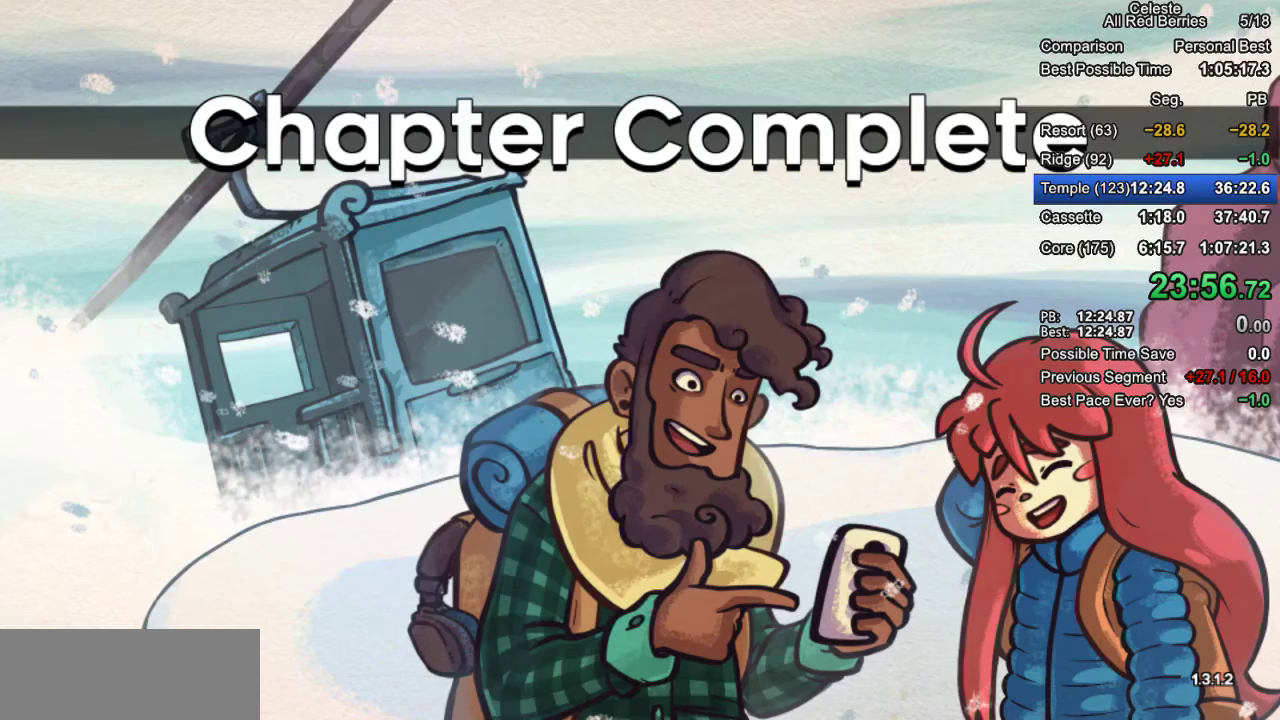
{"keys": [], "events": []}
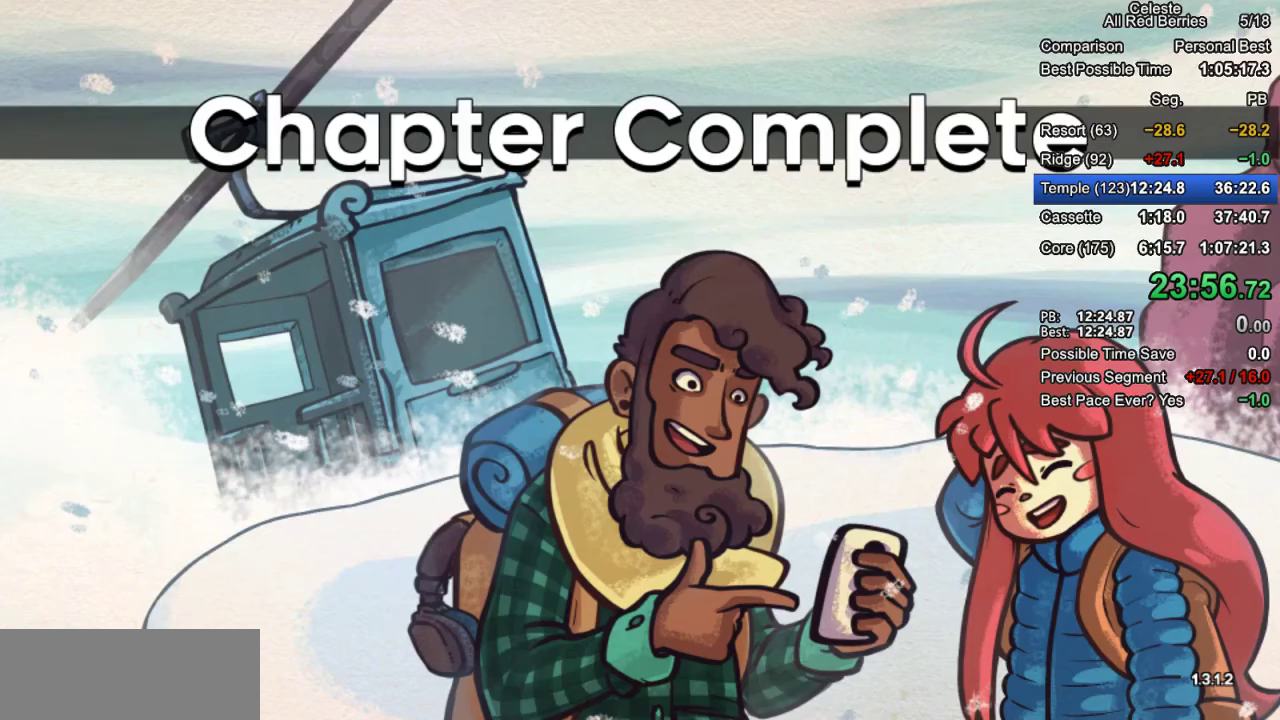
{"keys": [], "events": []}
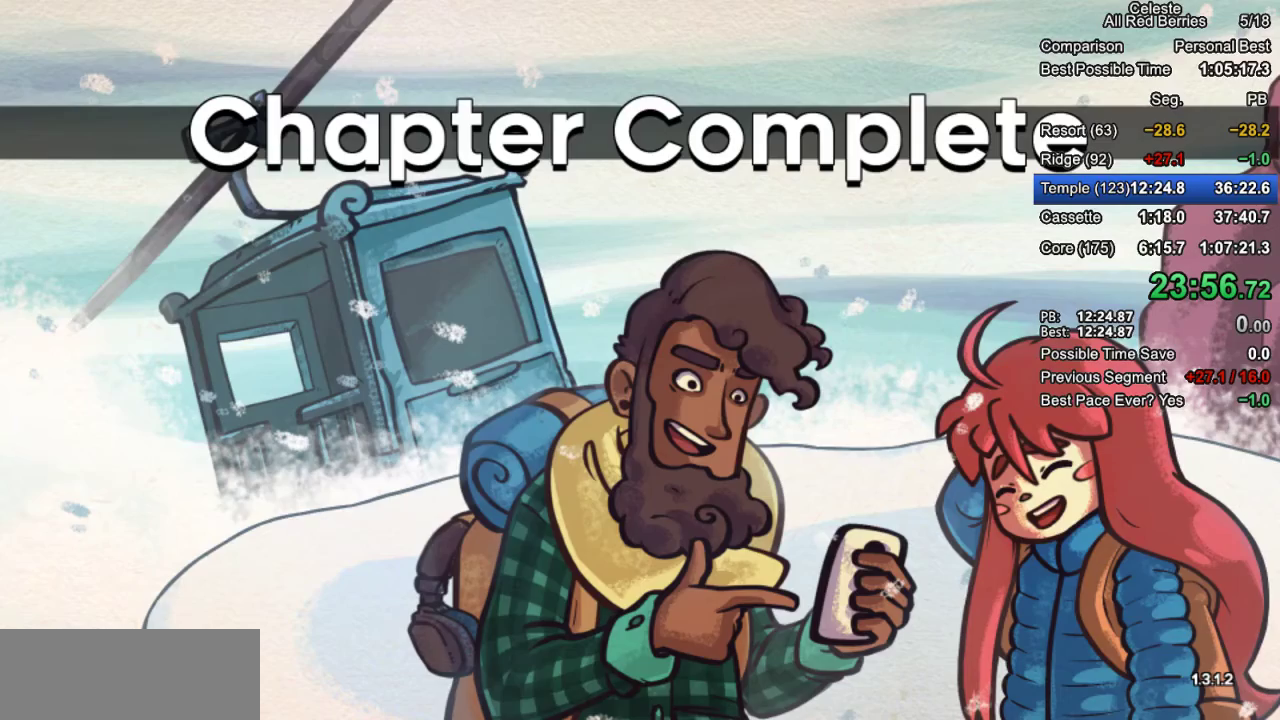
{"keys": ["jump2"], "events": [[283, "jump2", "down"], [333, "jump2", "up"], [417, "jump2", "down"]]}
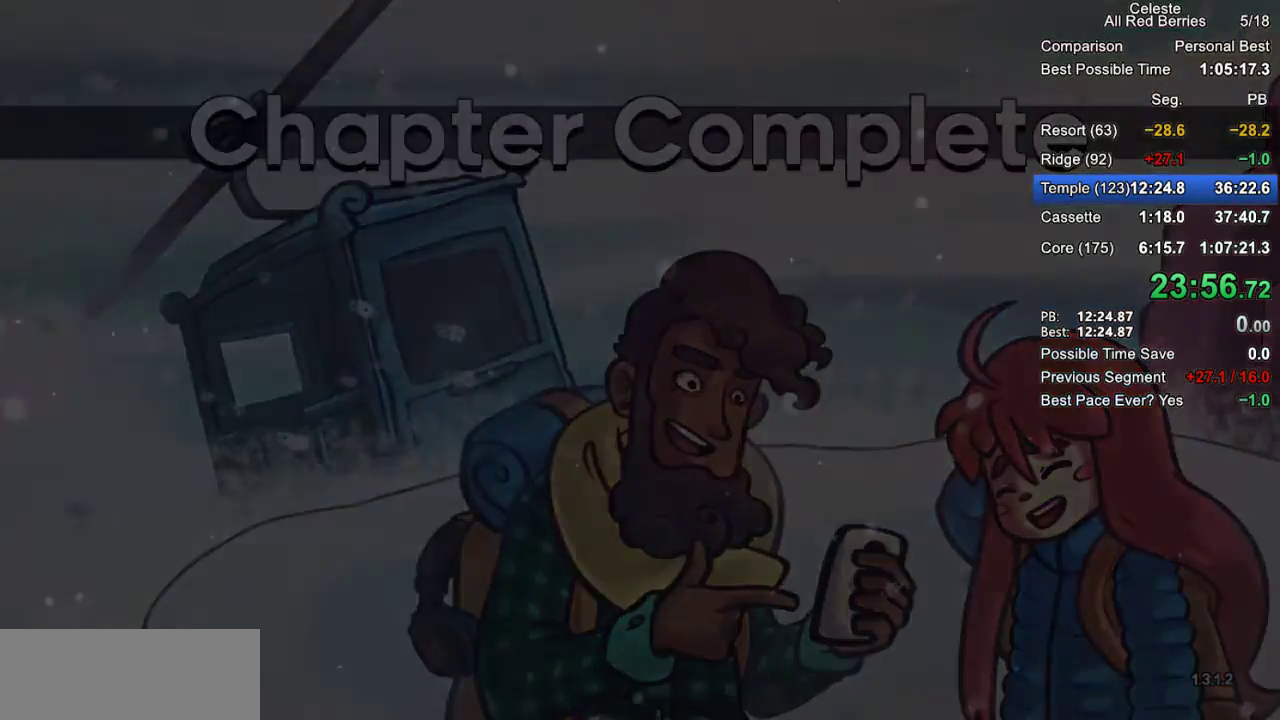
{"keys": [], "events": [[17, "jump2", "up"], [67, "jump2", "down"], [200, "jump2", "up"]]}
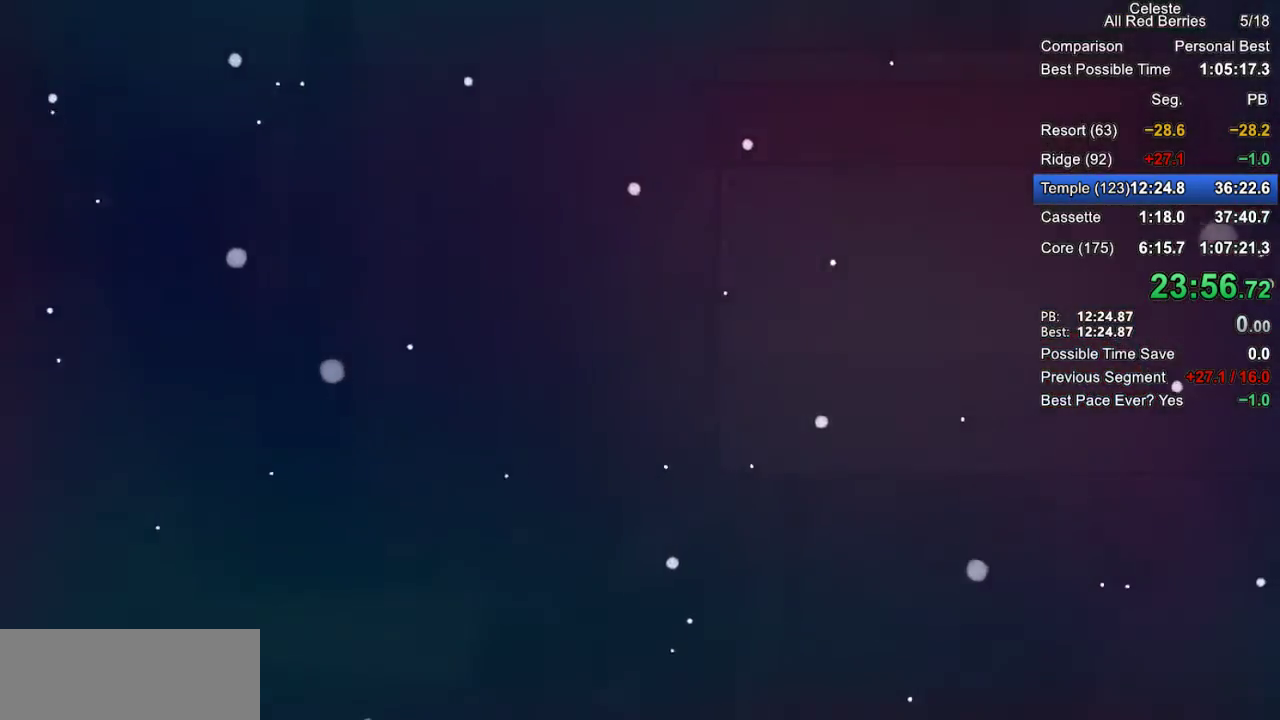
{"keys": [], "events": []}
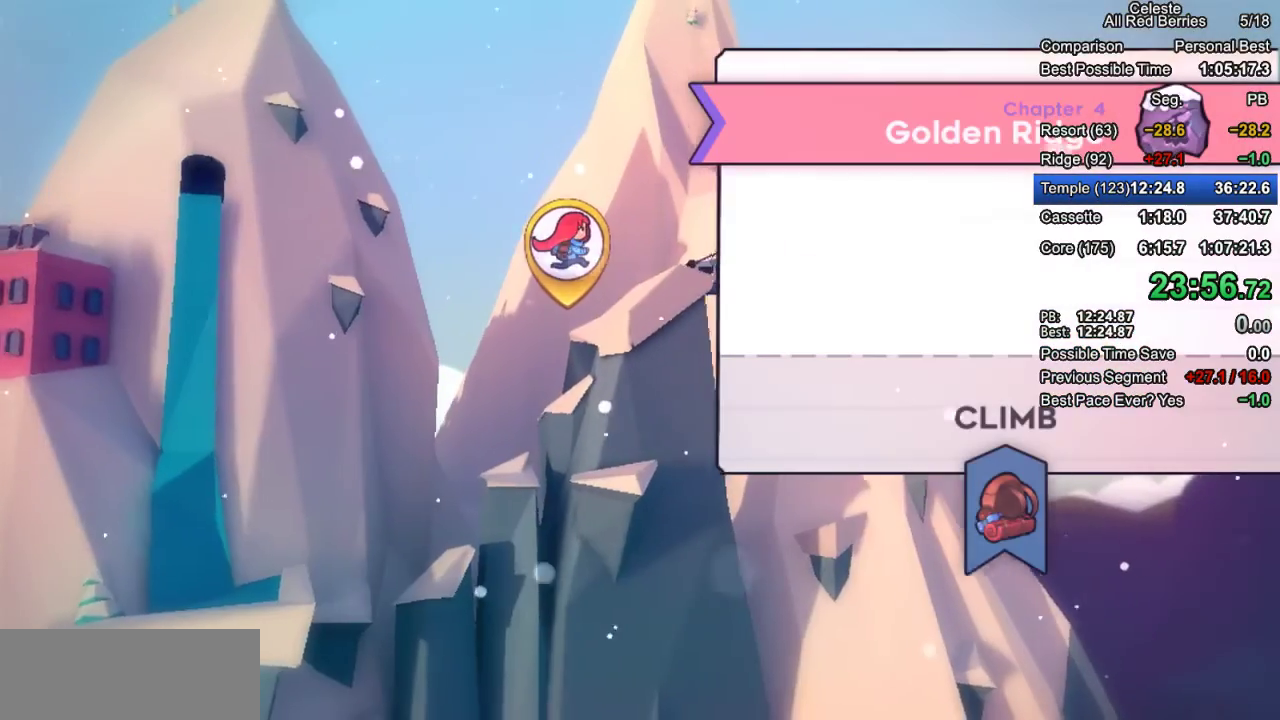
{"keys": [], "events": []}
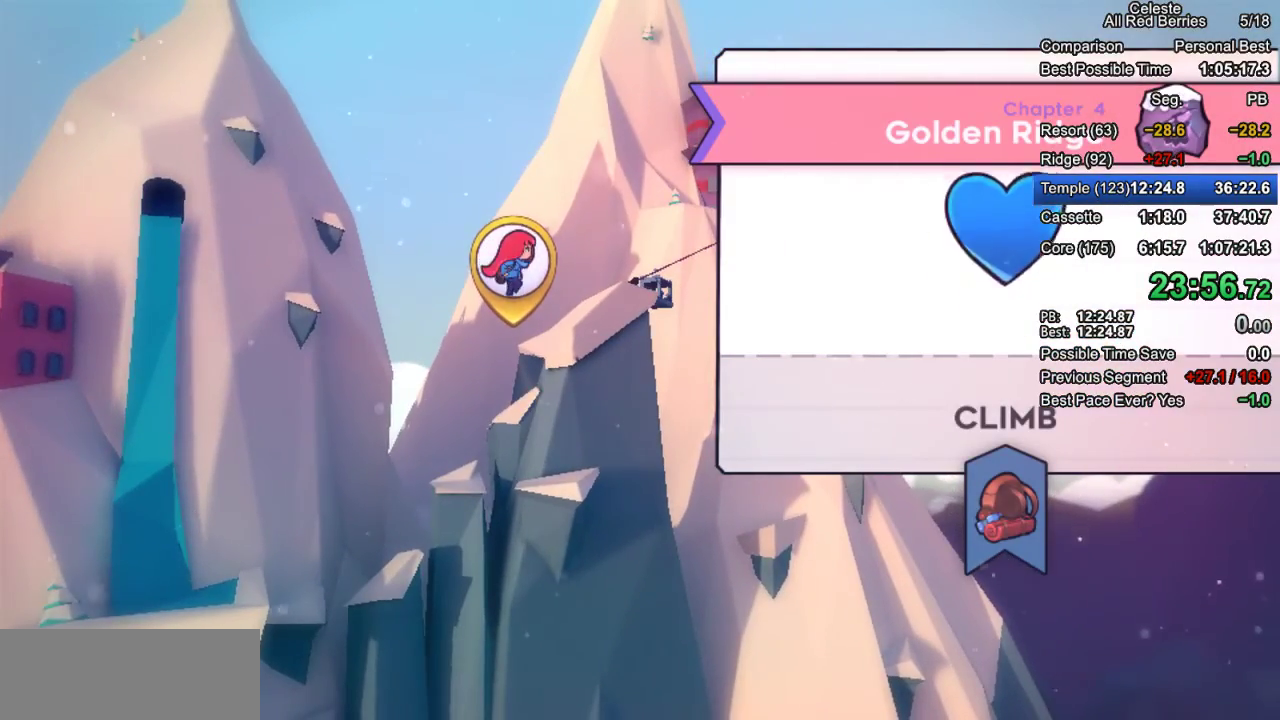
{"keys": [], "events": [[350, "jump2", "down"], [483, "jump2", "up"]]}
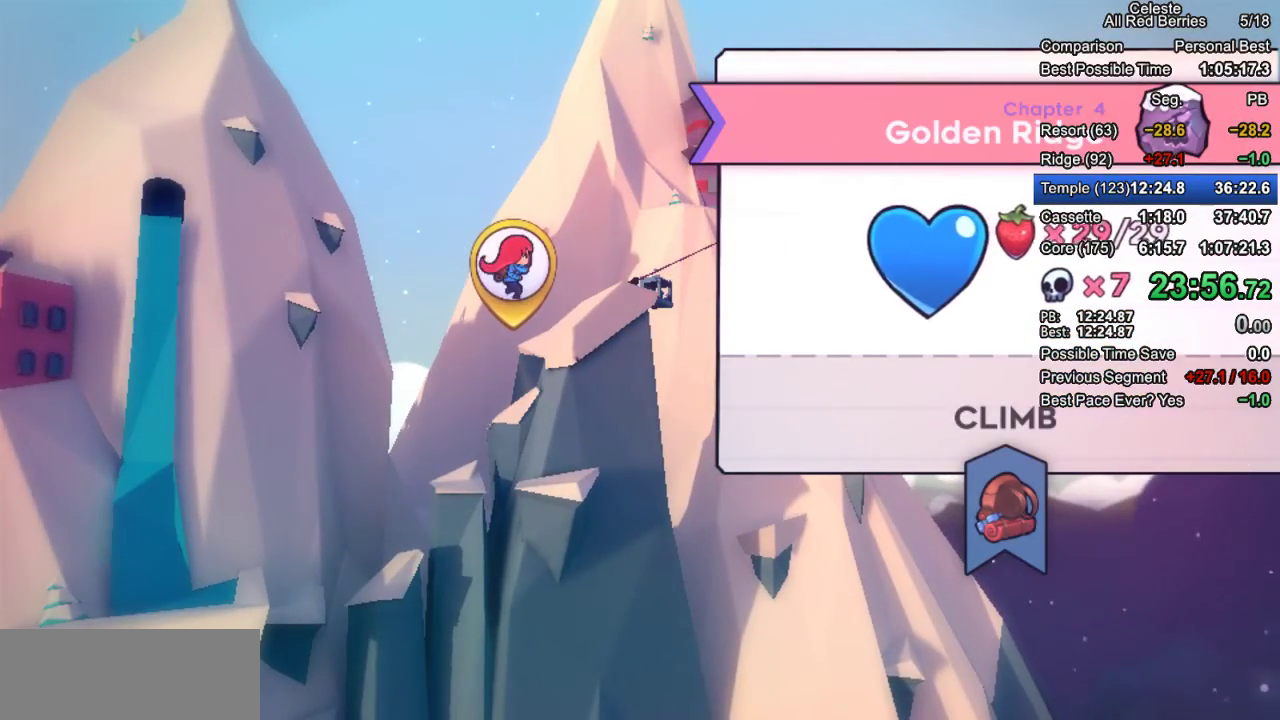
{"keys": [], "events": []}
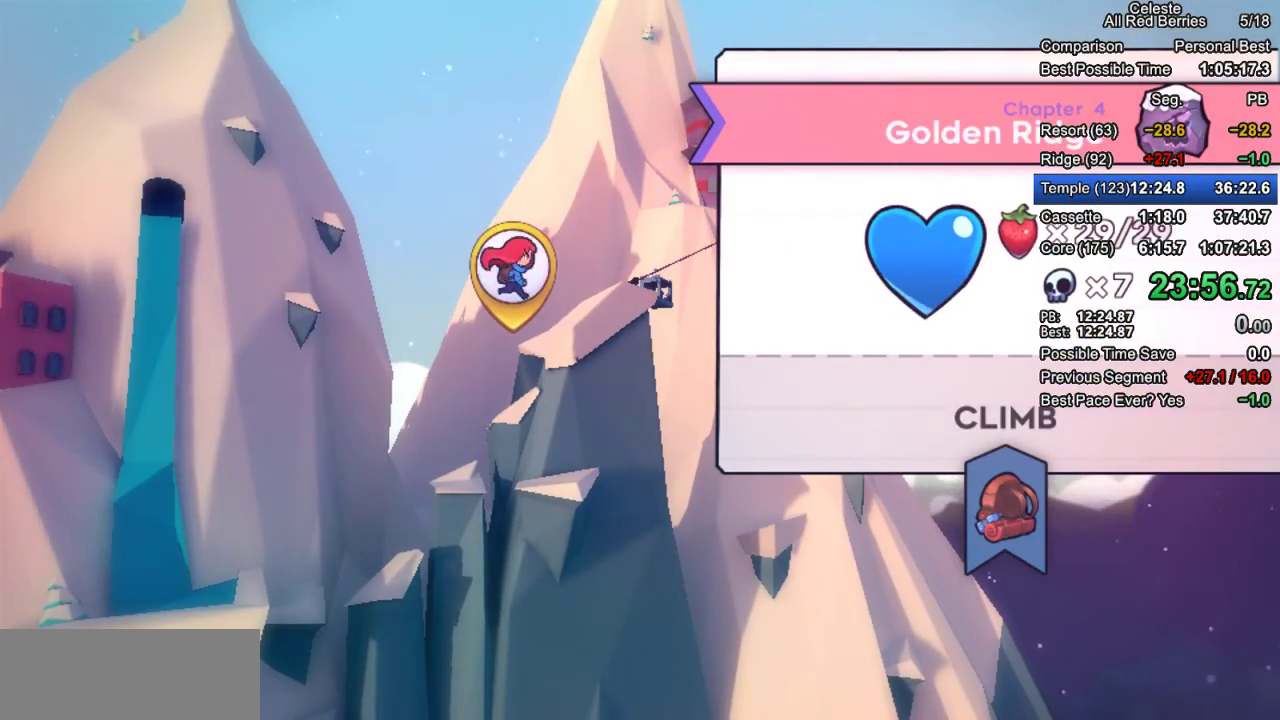
{"keys": [], "events": []}
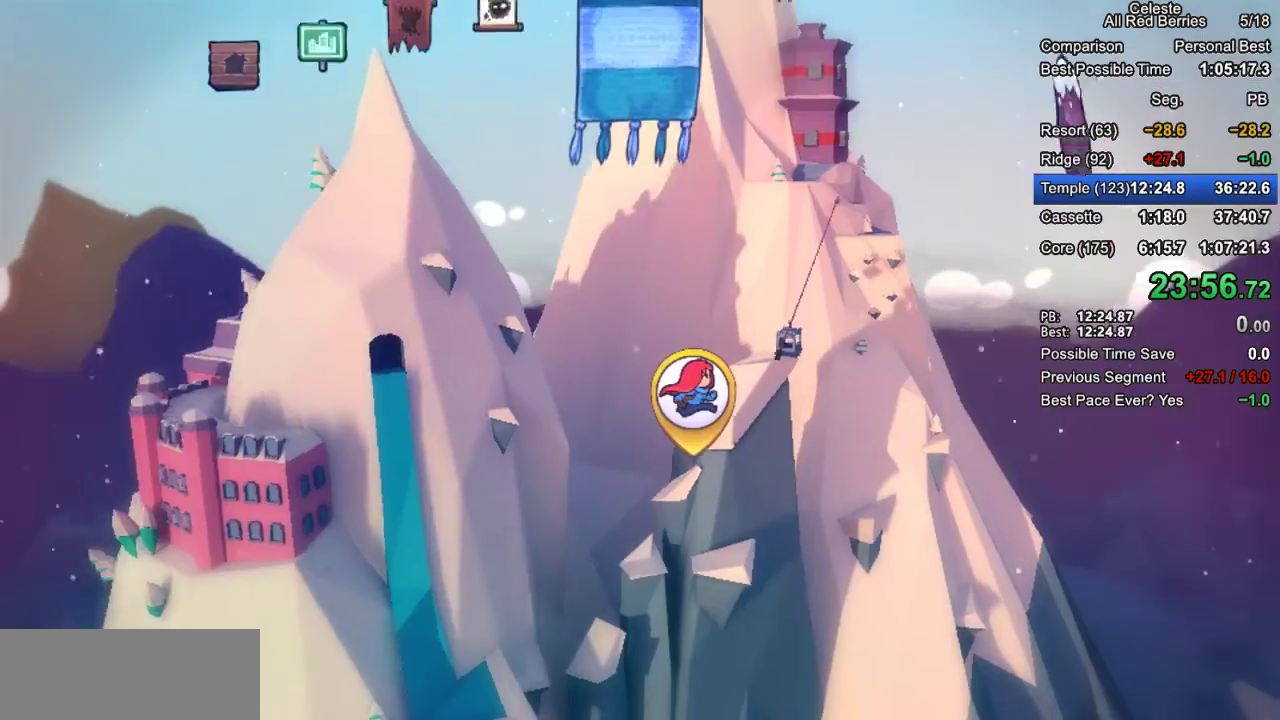
{"keys": [], "events": []}
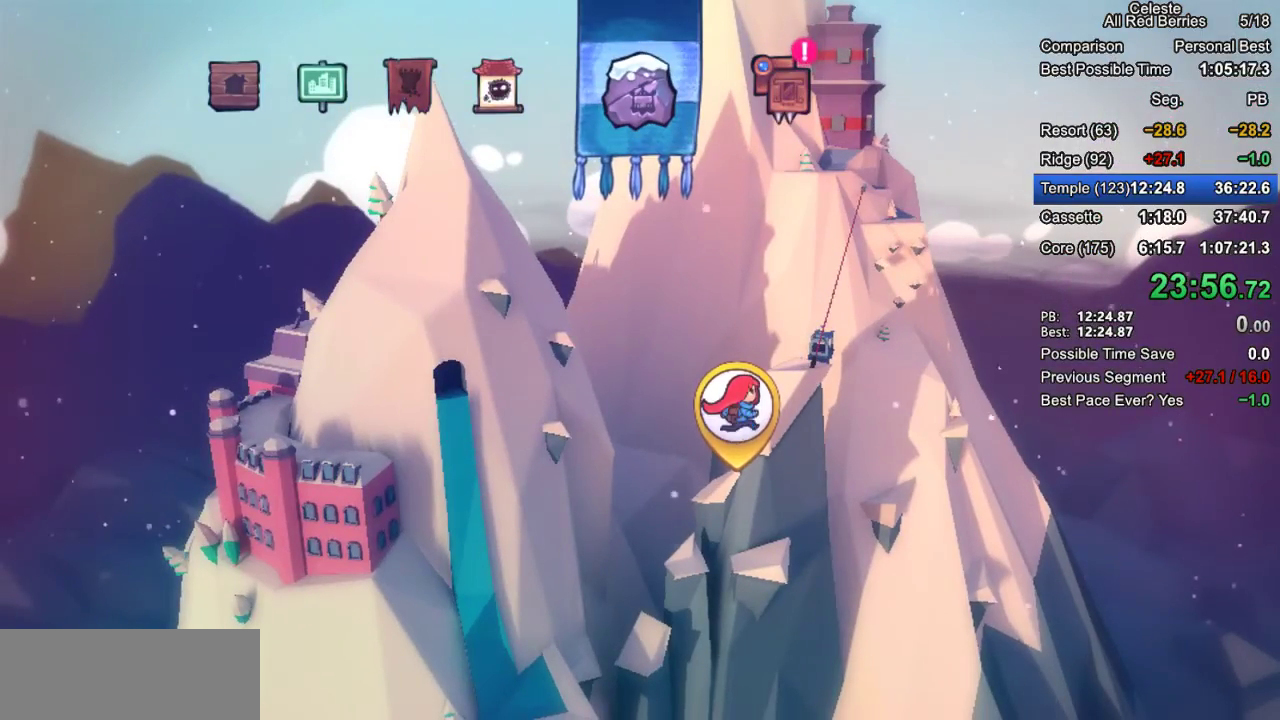
{"keys": [], "events": []}
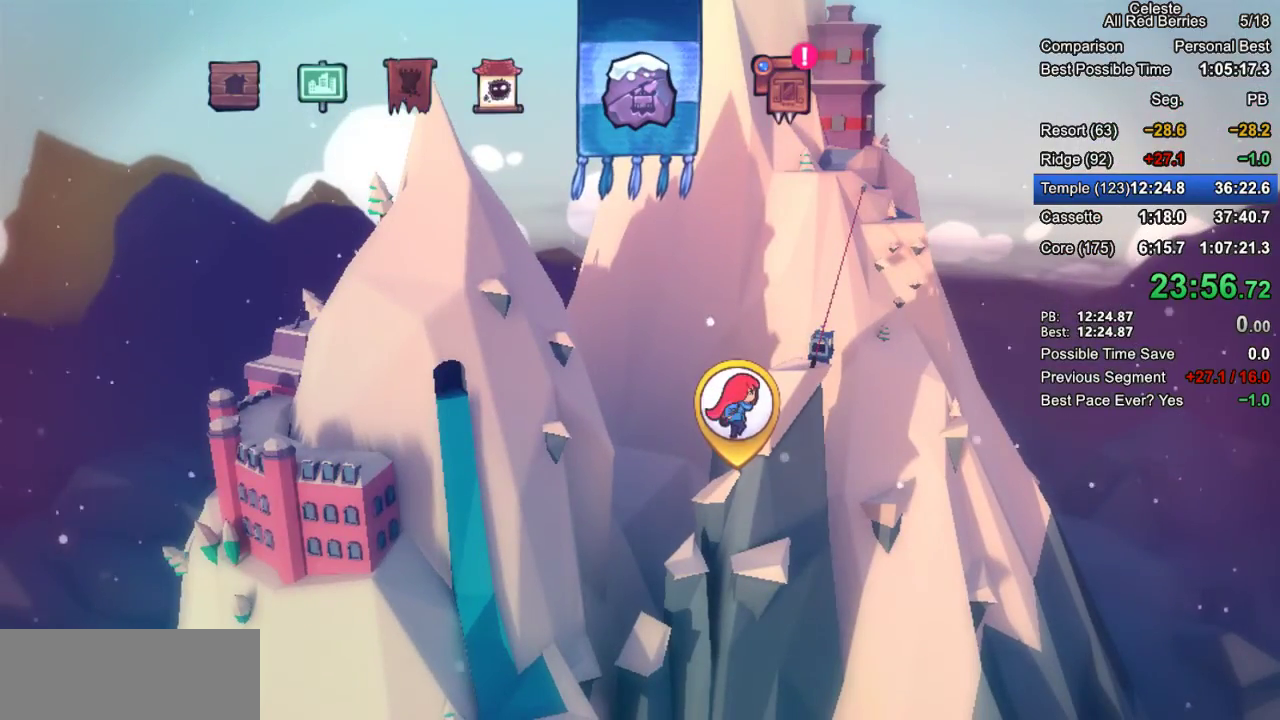
{"keys": [], "events": []}
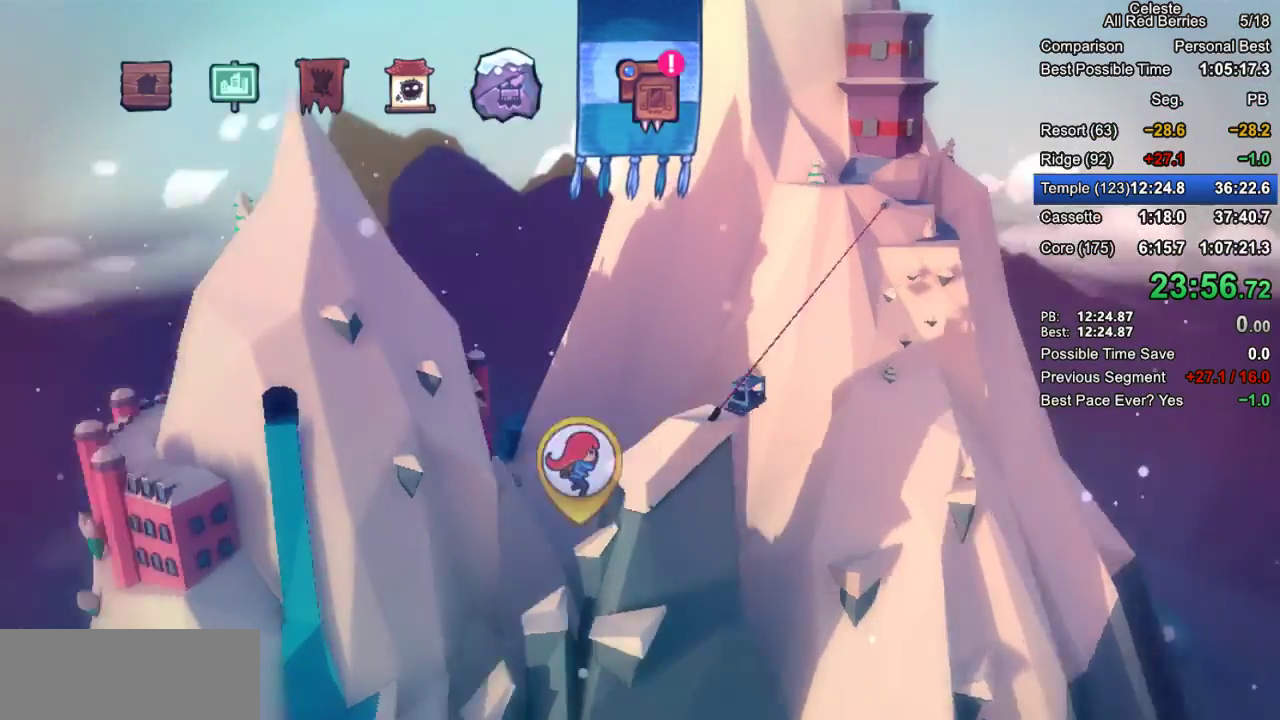
{"keys": [], "events": [[300, "jump2", "down"], [433, "jump2", "up"]]}
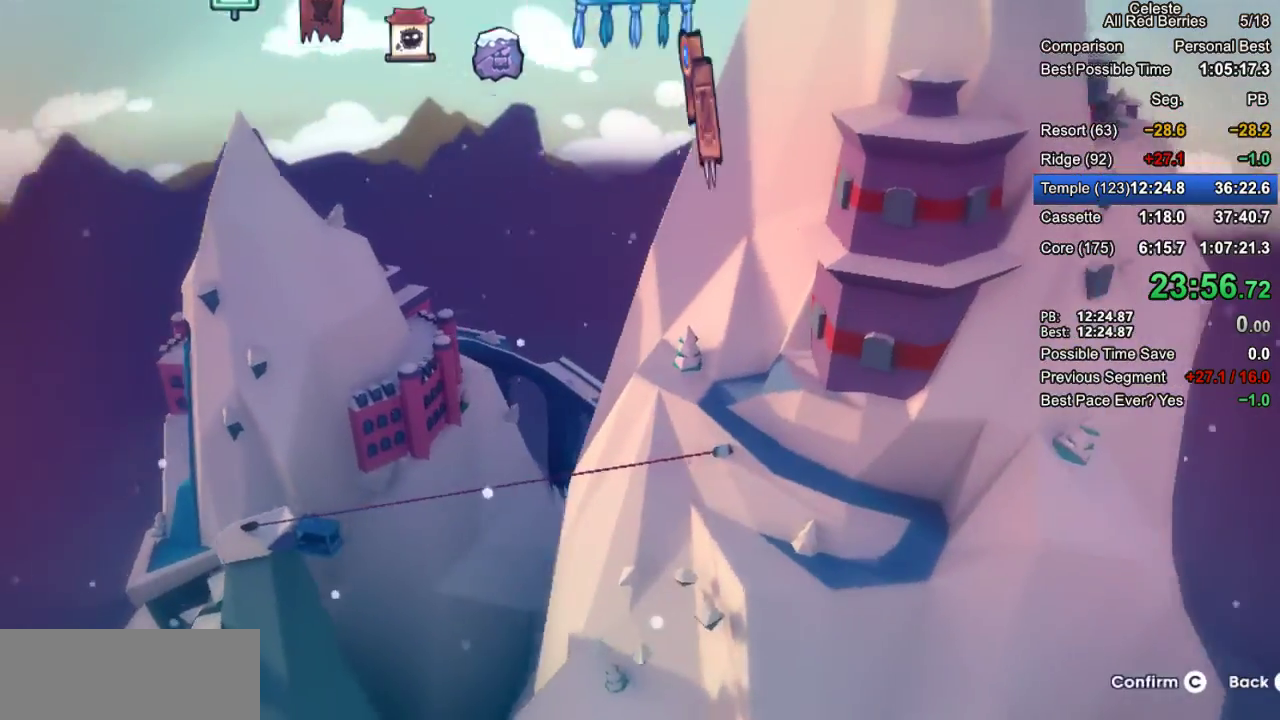
{"keys": [], "events": []}
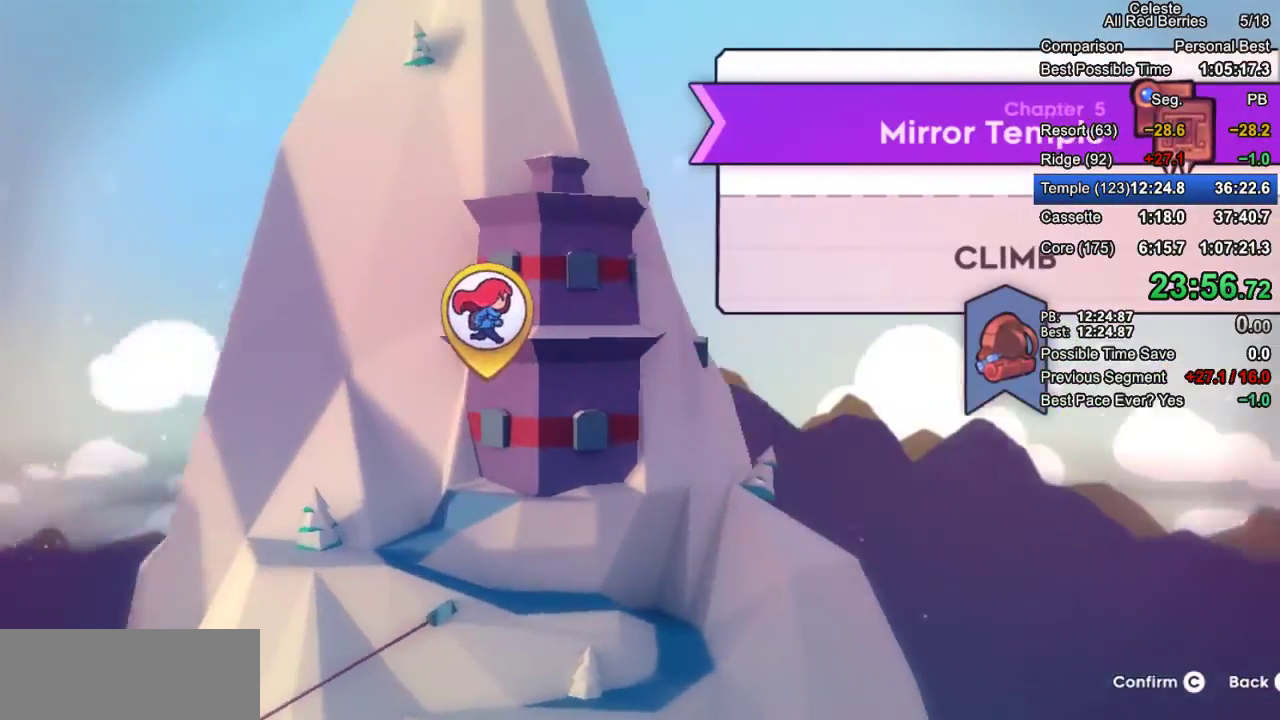
{"keys": [], "events": [[100, "jump2", "down"], [183, "jump2", "up"]]}
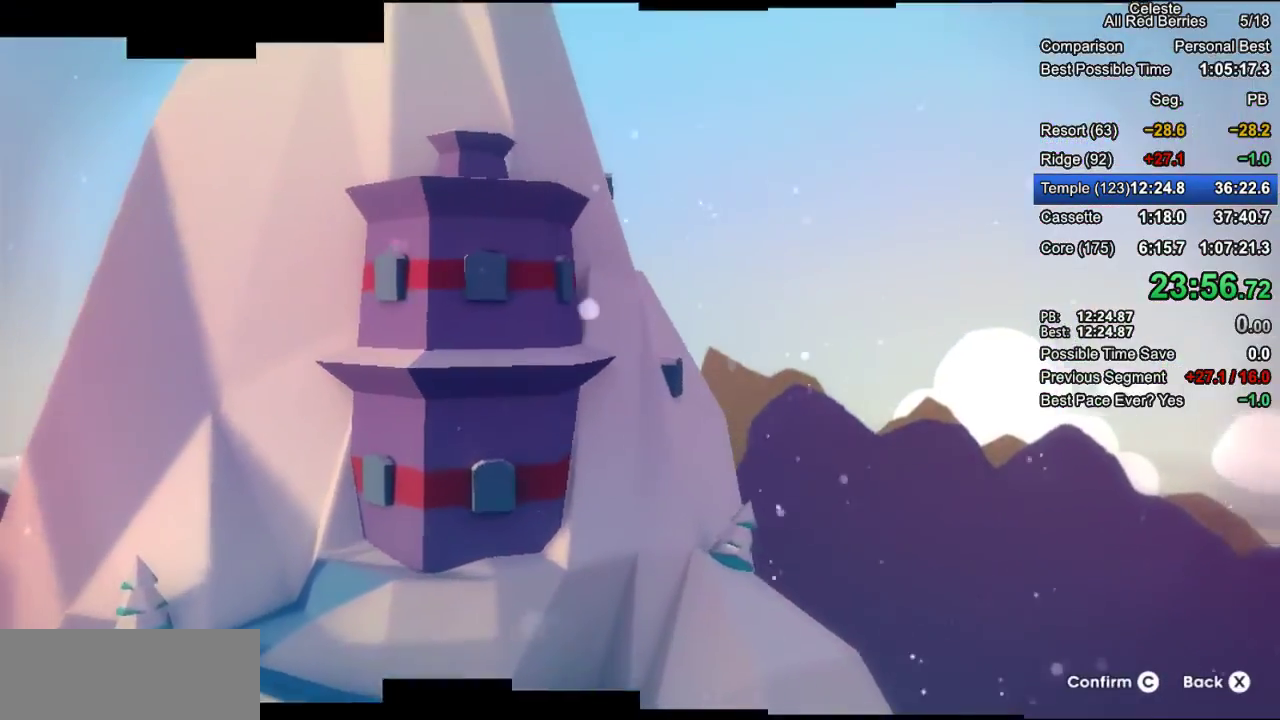
{"keys": [], "events": []}
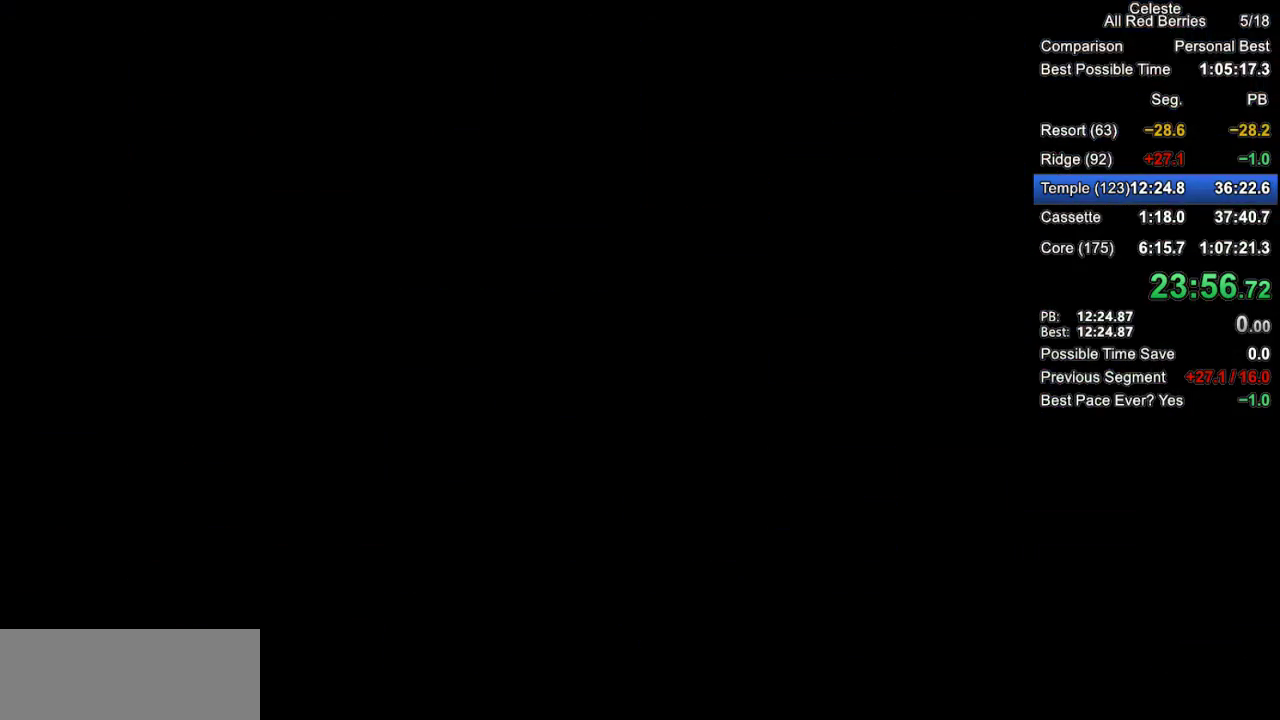
{"keys": [], "events": []}
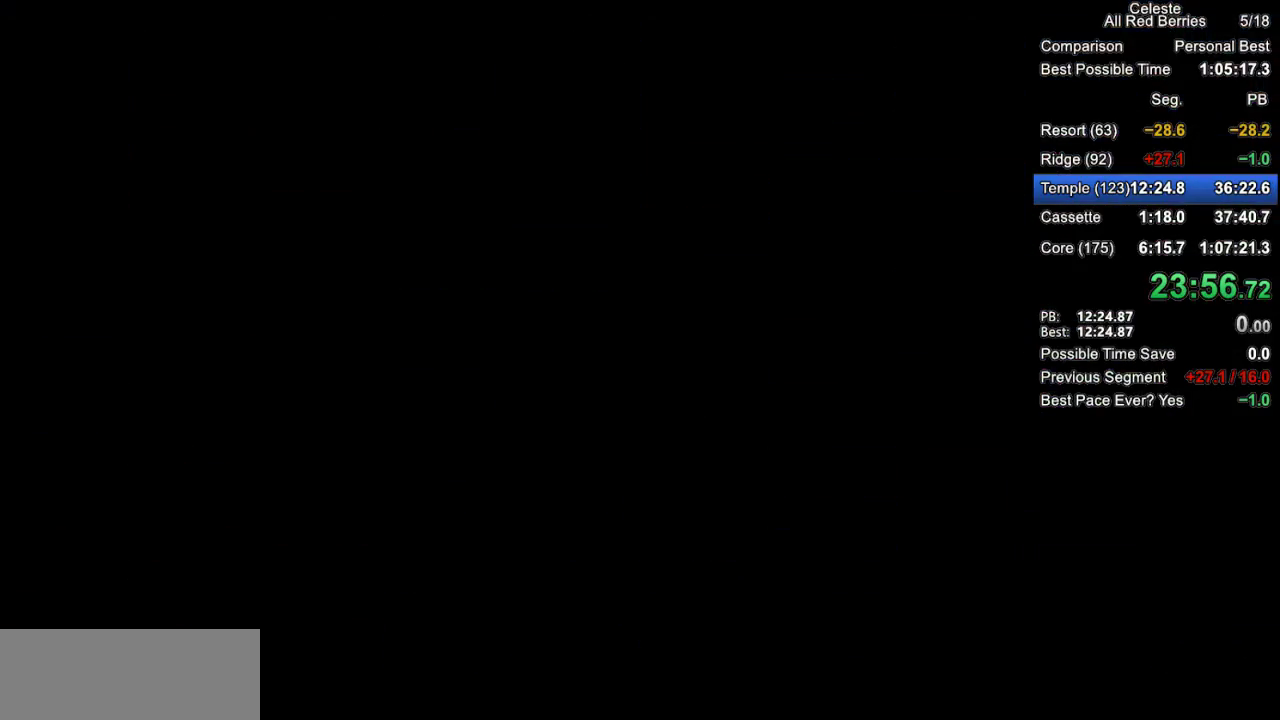
{"keys": [], "events": []}
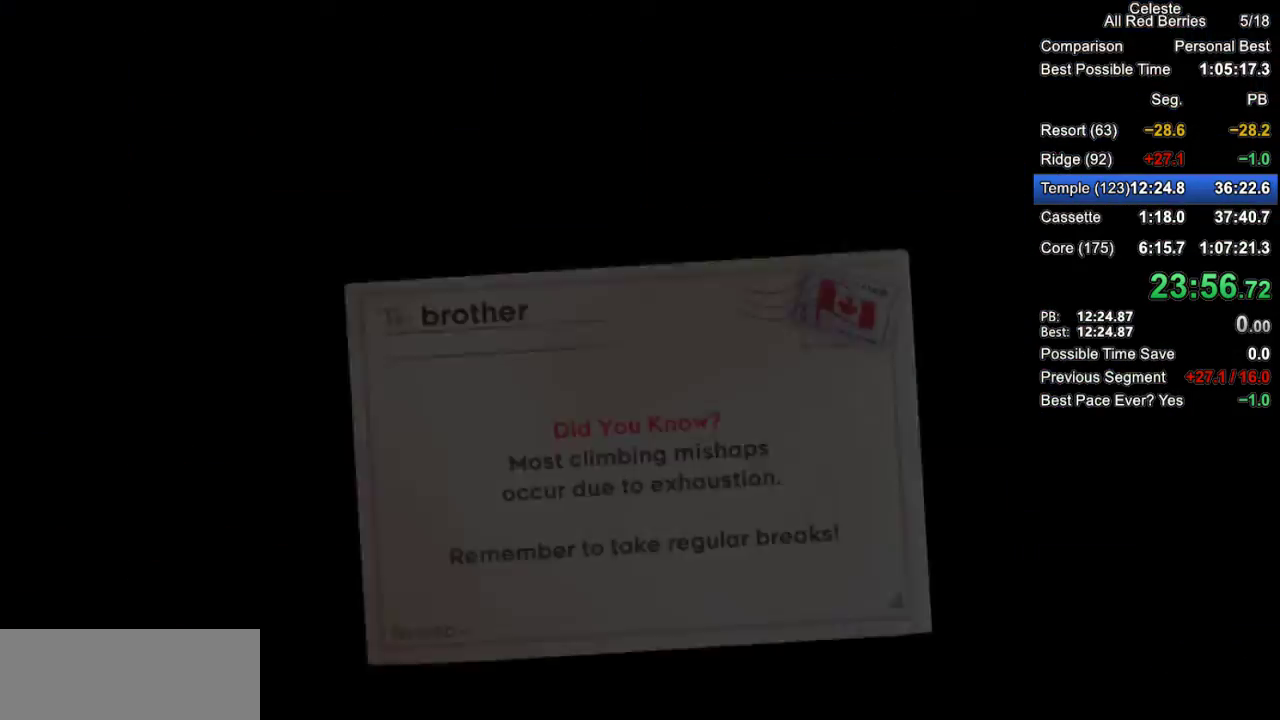
{"keys": [], "events": [[200, "jump2", "down"], [250, "jump2", "up"], [400, "jump2", "down"], [433, "jump2", "up"]]}
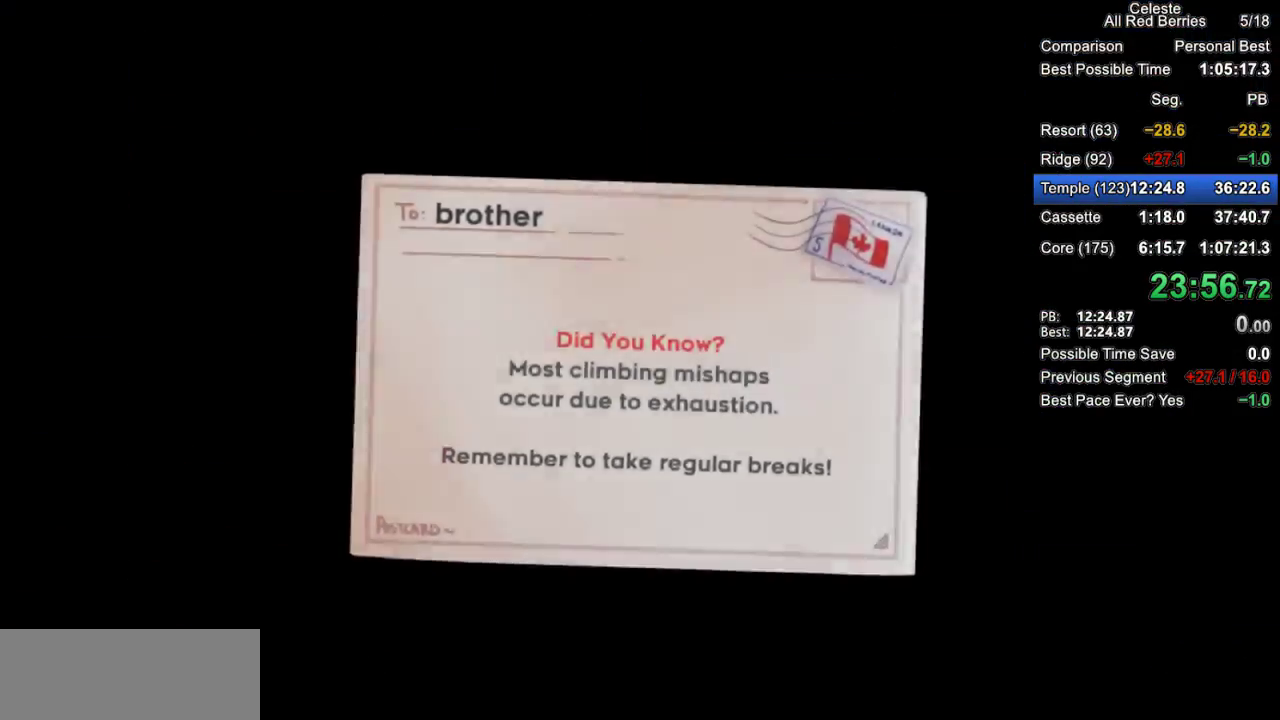
{"keys": [], "events": [[83, "jump2", "down"], [133, "jump2", "up"], [217, "jump2", "down"], [317, "jump2", "up"], [417, "jump2", "down"], [500, "jump2", "up"]]}
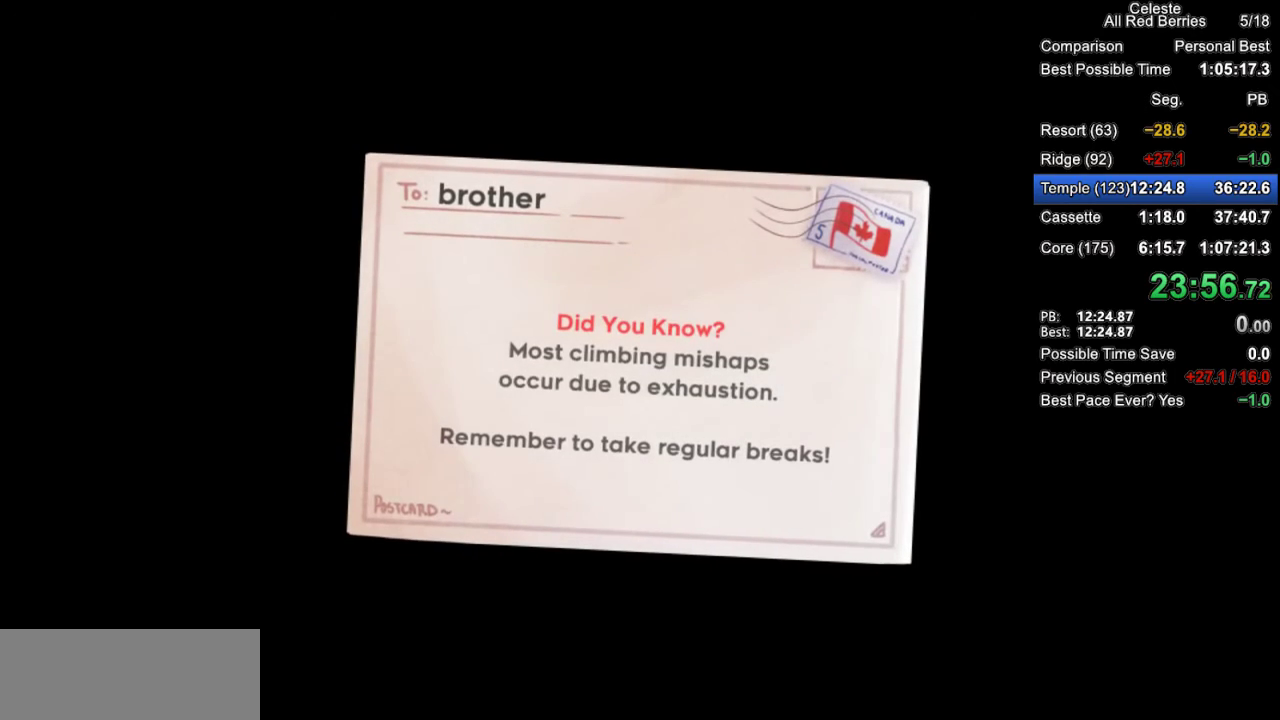
{"keys": ["jump2"], "events": [[100, "jump2", "down"], [183, "jump2", "up"], [283, "jump2", "down"], [333, "jump2", "up"], [417, "jump2", "down"]]}
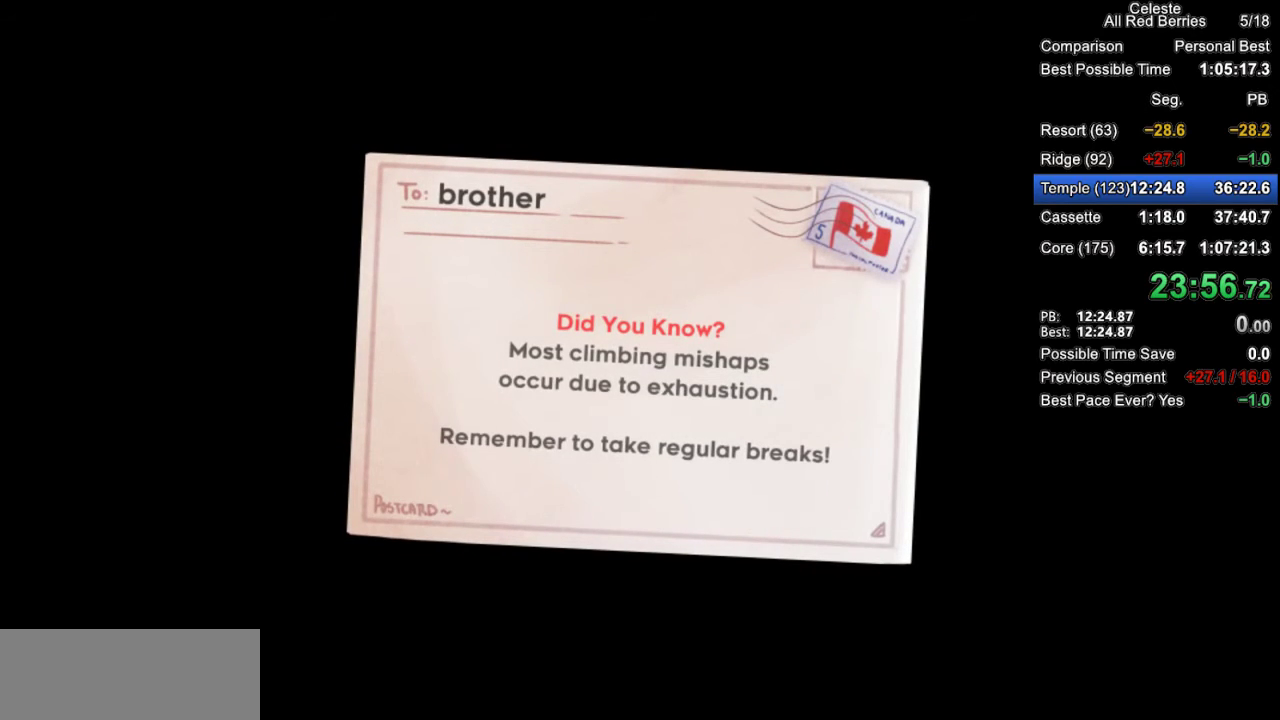
{"keys": [], "events": [[17, "jump2", "up"], [150, "jump2", "down"], [200, "jump2", "up"], [350, "jump2", "down"], [433, "jump2", "up"]]}
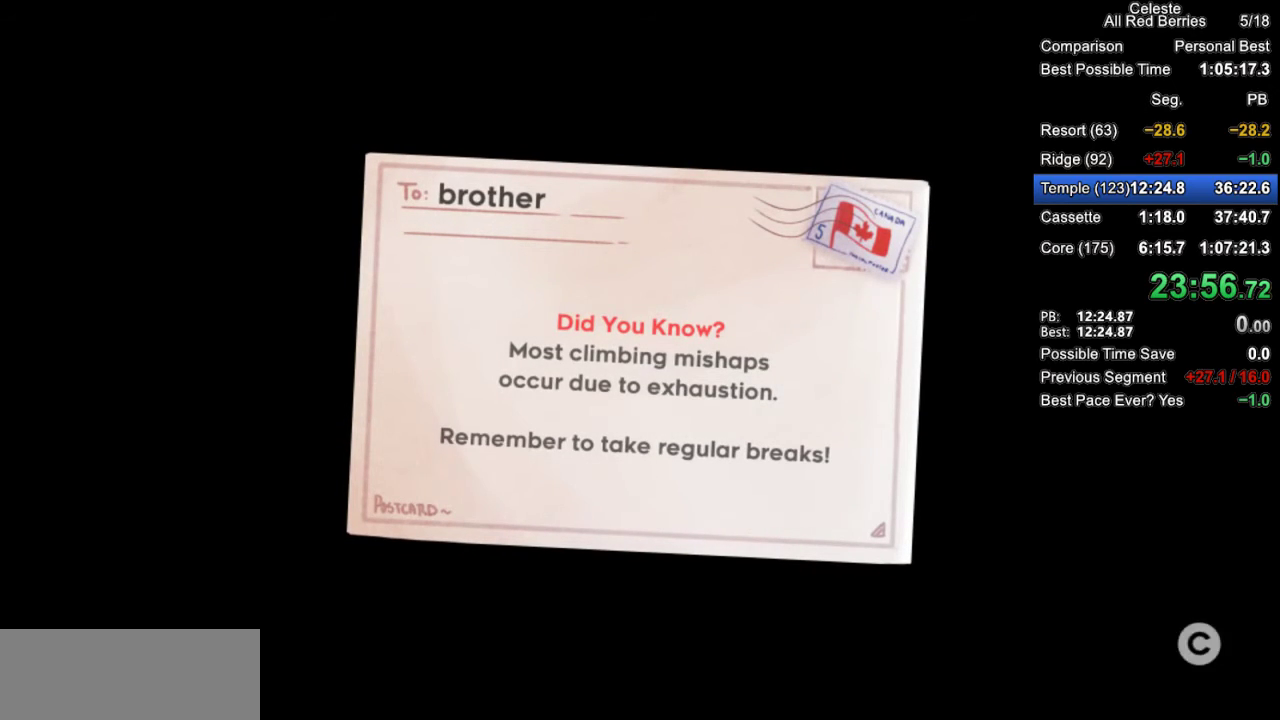
{"keys": ["jump2"], "events": [[33, "jump2", "down"], [133, "jump2", "up"], [217, "jump2", "down"], [317, "jump2", "up"], [450, "jump2", "down"]]}
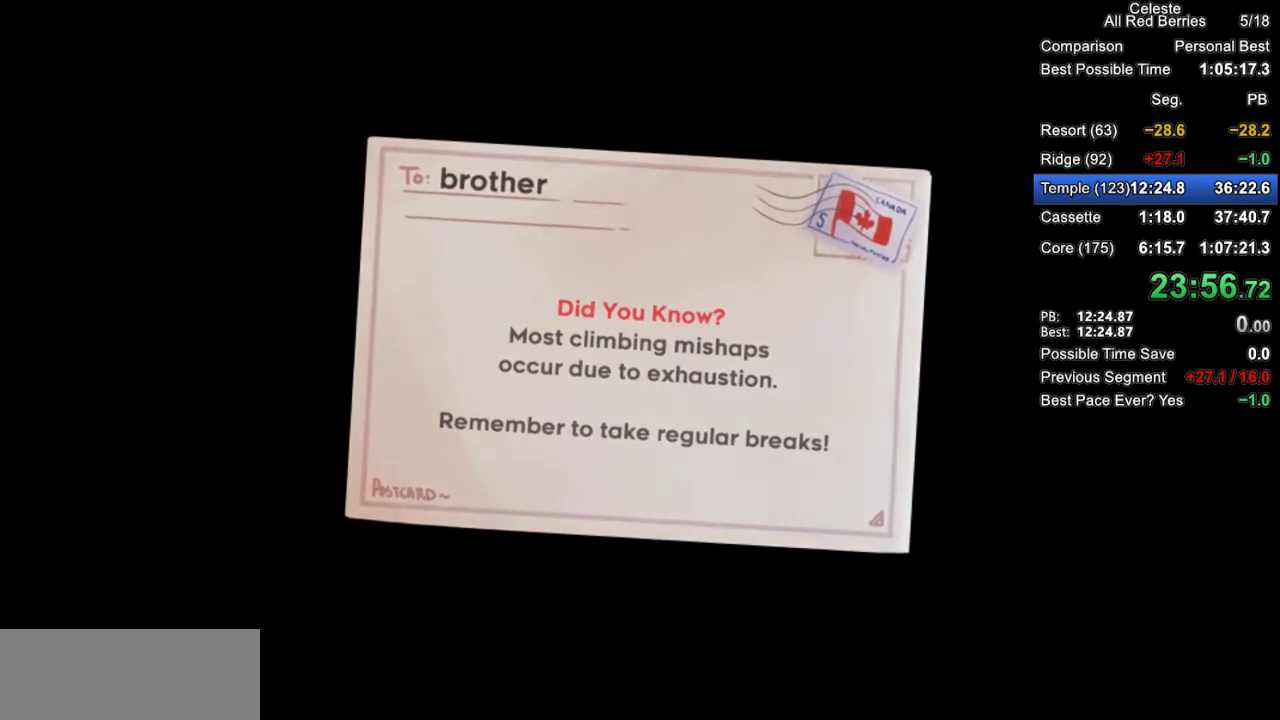
{"keys": [], "events": [[50, "jump2", "up"]]}
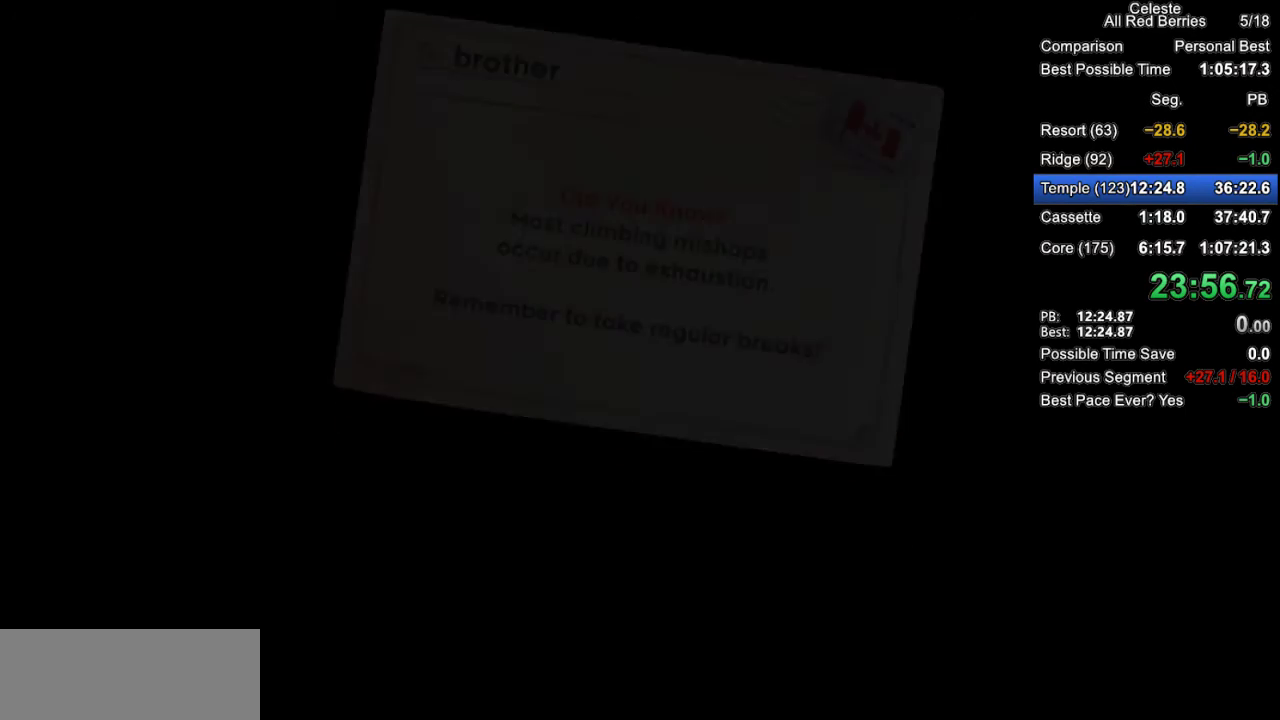
{"keys": [], "events": []}
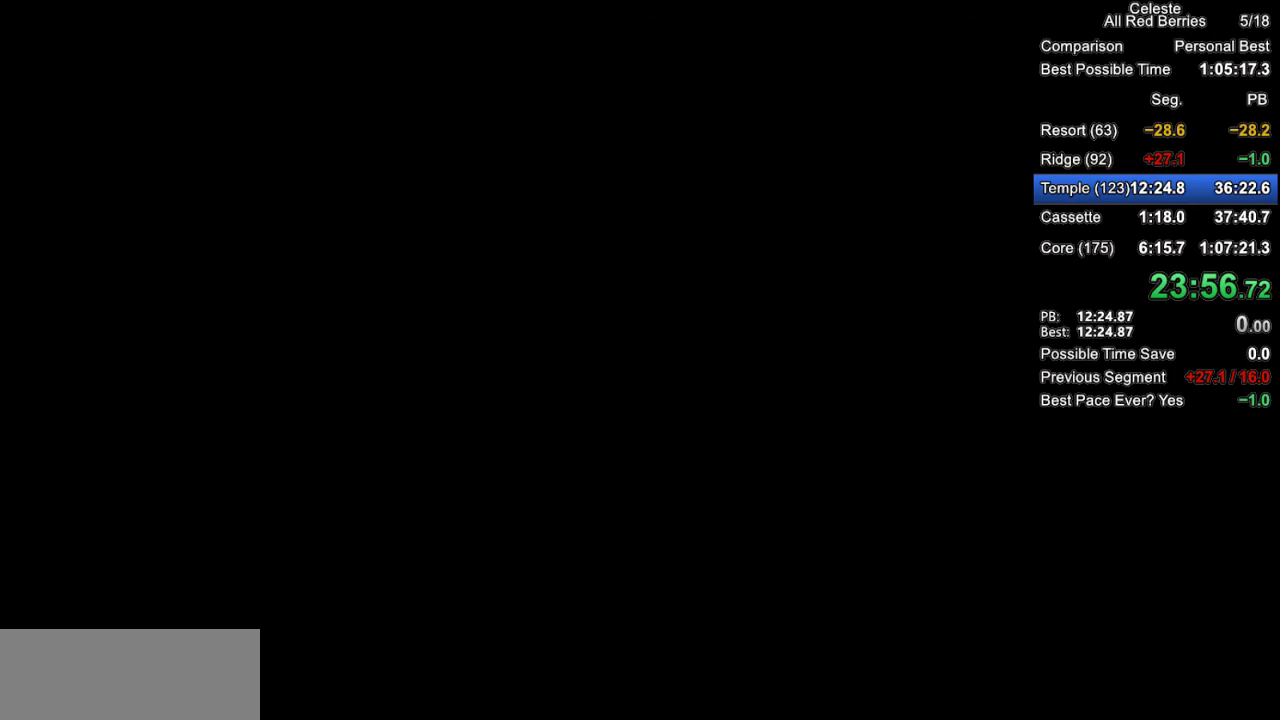
{"keys": [], "events": []}
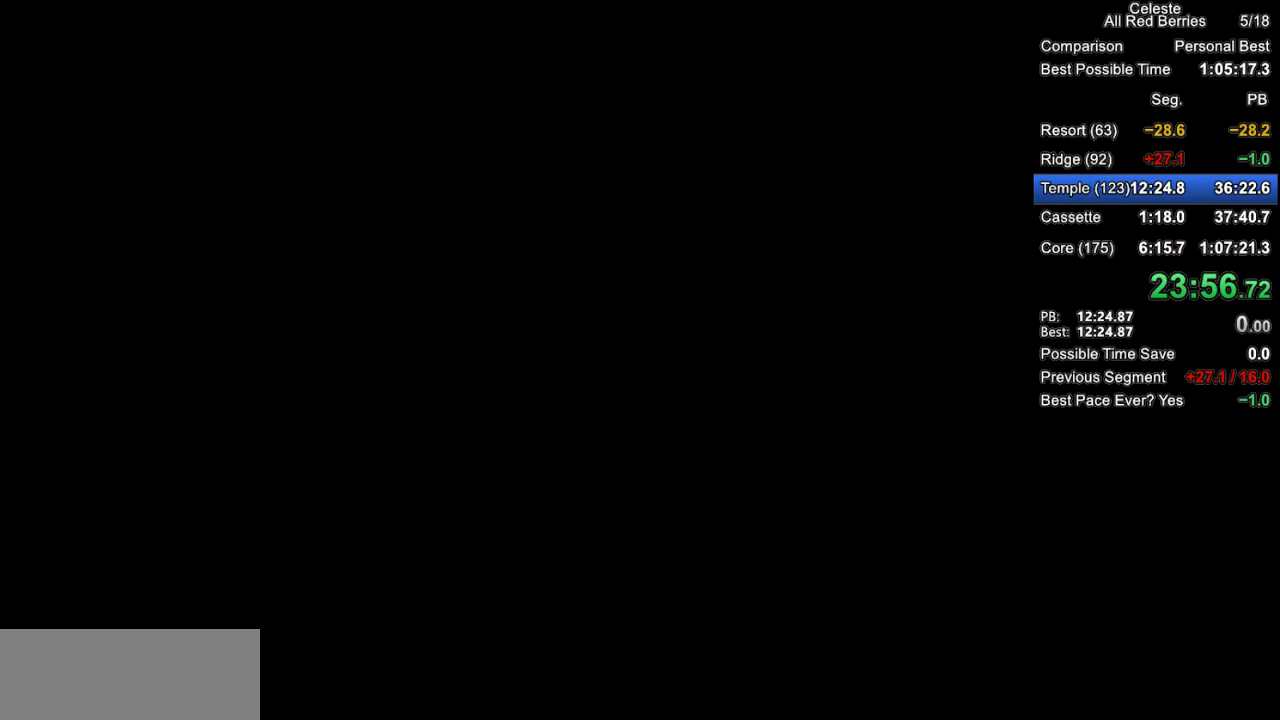
{"keys": [], "events": []}
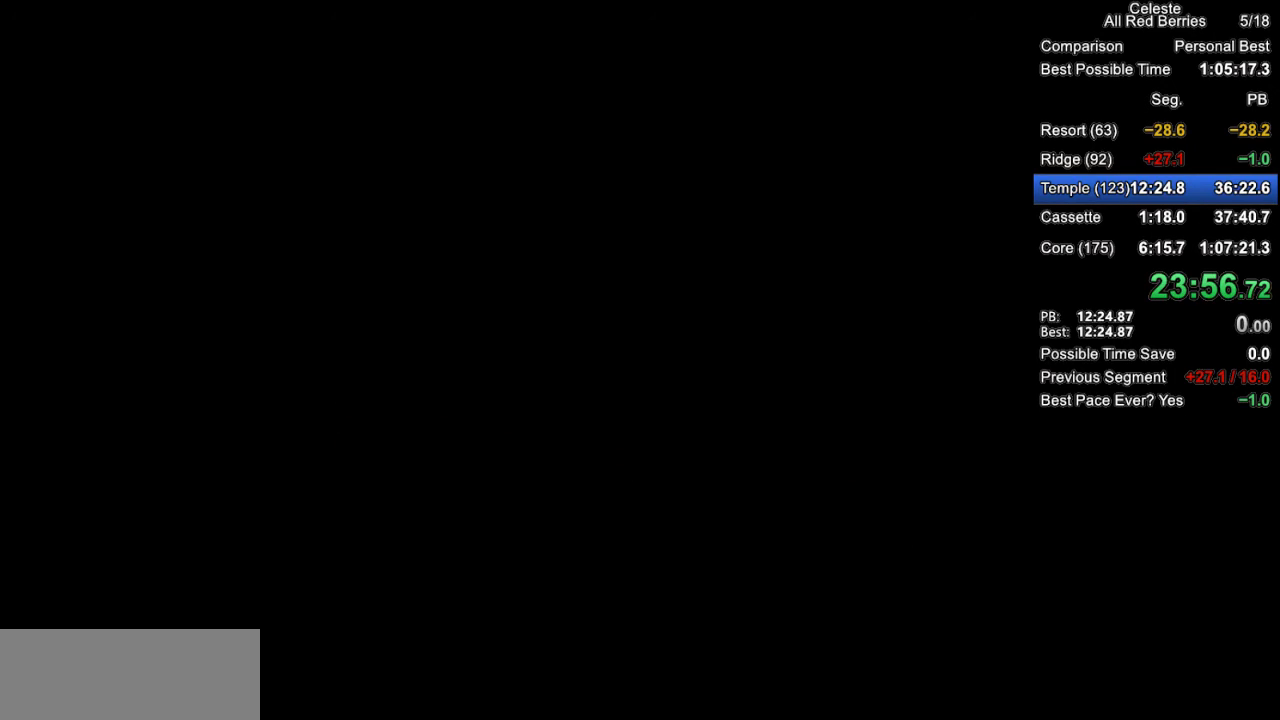
{"keys": [], "events": []}
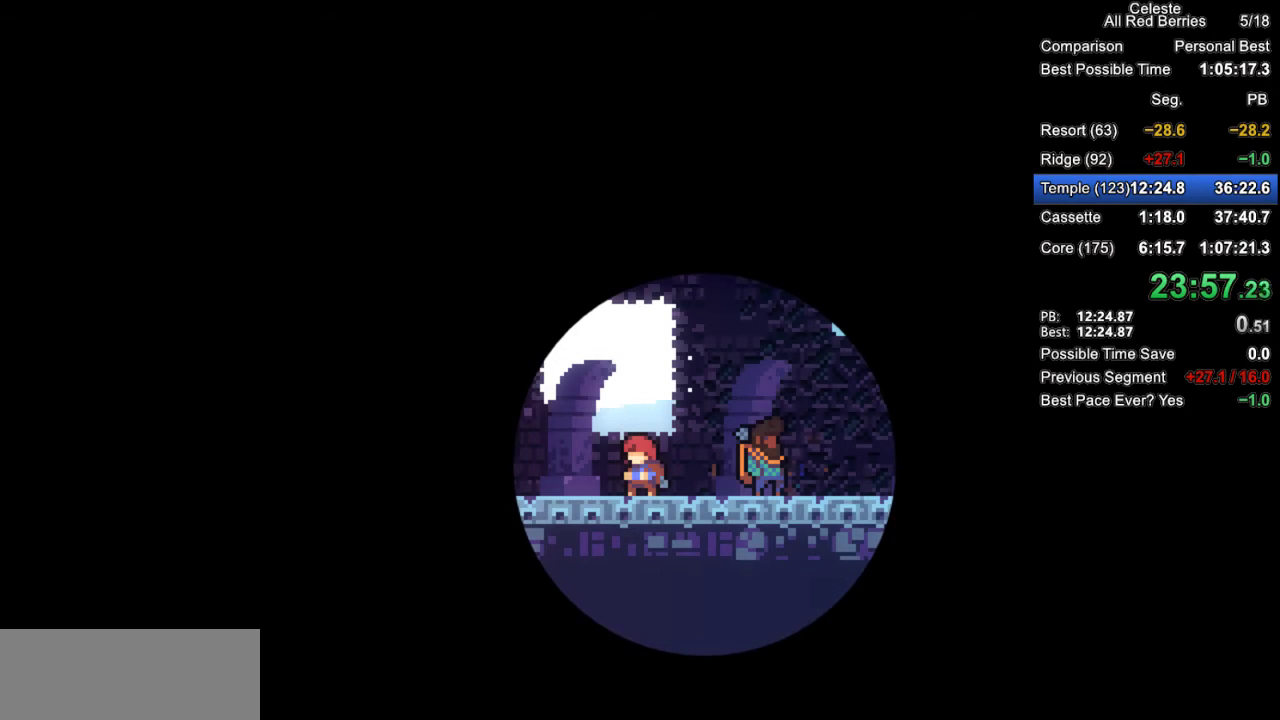
{"keys": [], "events": []}
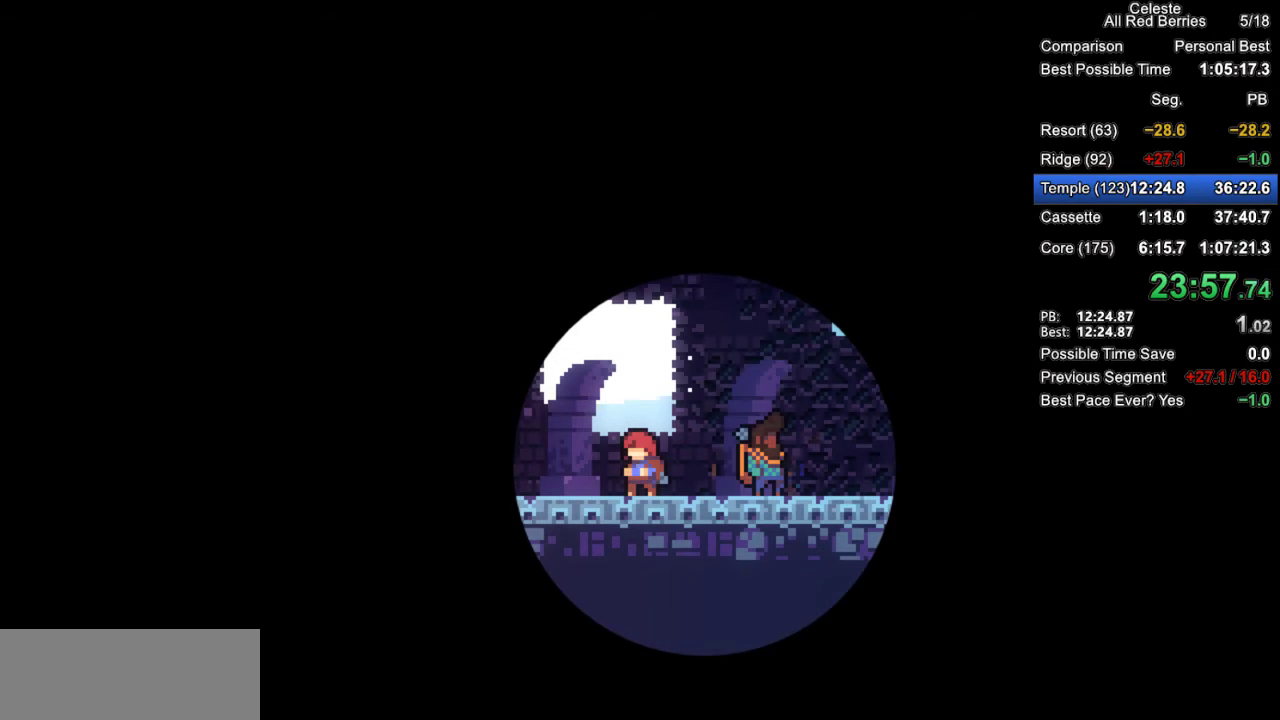
{"keys": [], "events": []}